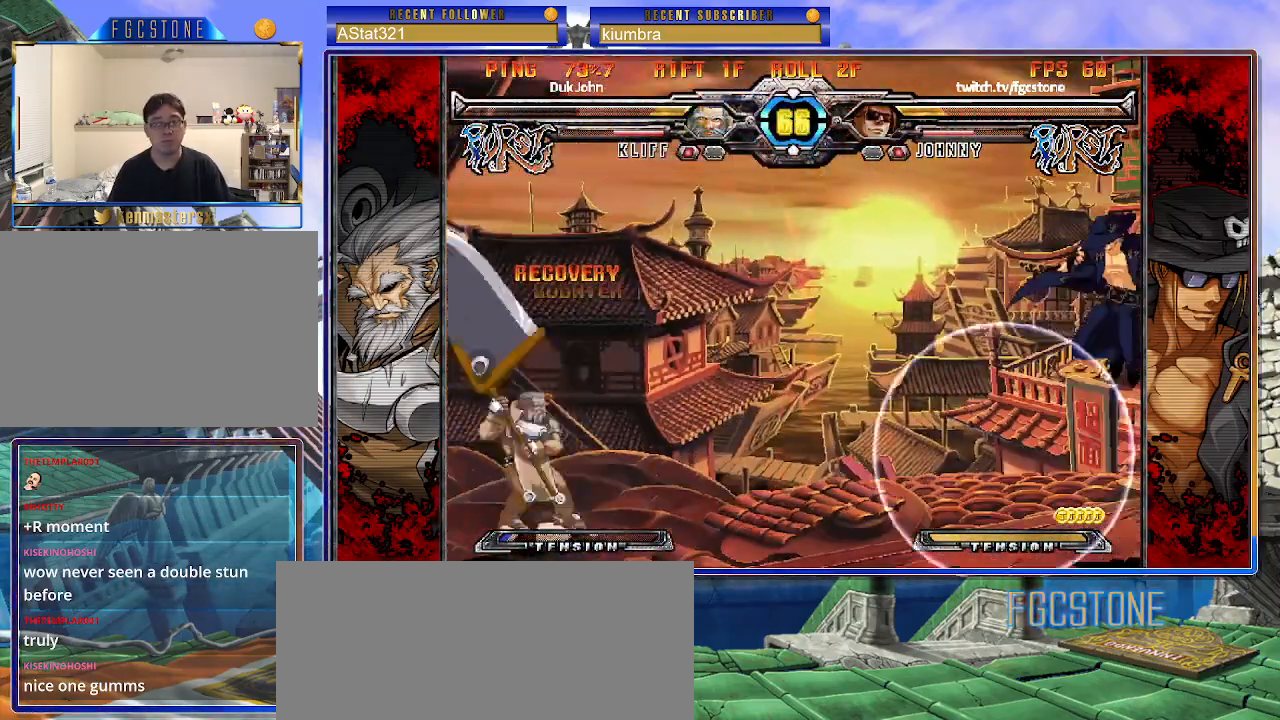
Gameplay with a controller (arcade stick); each line is a JSON object with the inputs held at the frame after it. "events" lists button and stick changes between this image and that frame as [ms after this image, input, new state], when the widget could be followed in between. Not read: L3 R3.
{"buttons": [], "left_stick": "right", "events": []}
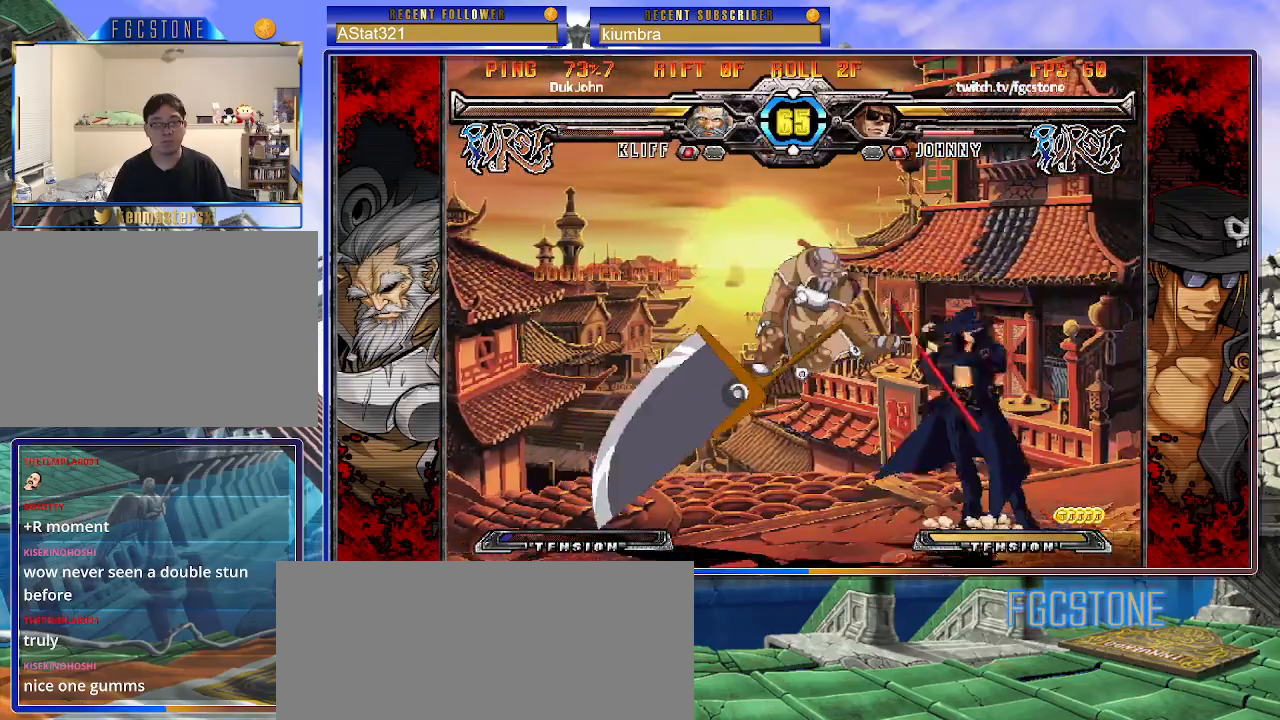
{"buttons": ["K"], "left_stick": "center", "events": [[67, "left_stick", "down"], [150, "left_stick", "left"], [167, "K", "down"], [250, "left_stick", "down"], [300, "left_stick", "right"], [350, "D", "down"], [417, "D", "up"], [433, "K", "up"], [433, "left_stick", "center"], [500, "K", "down"]]}
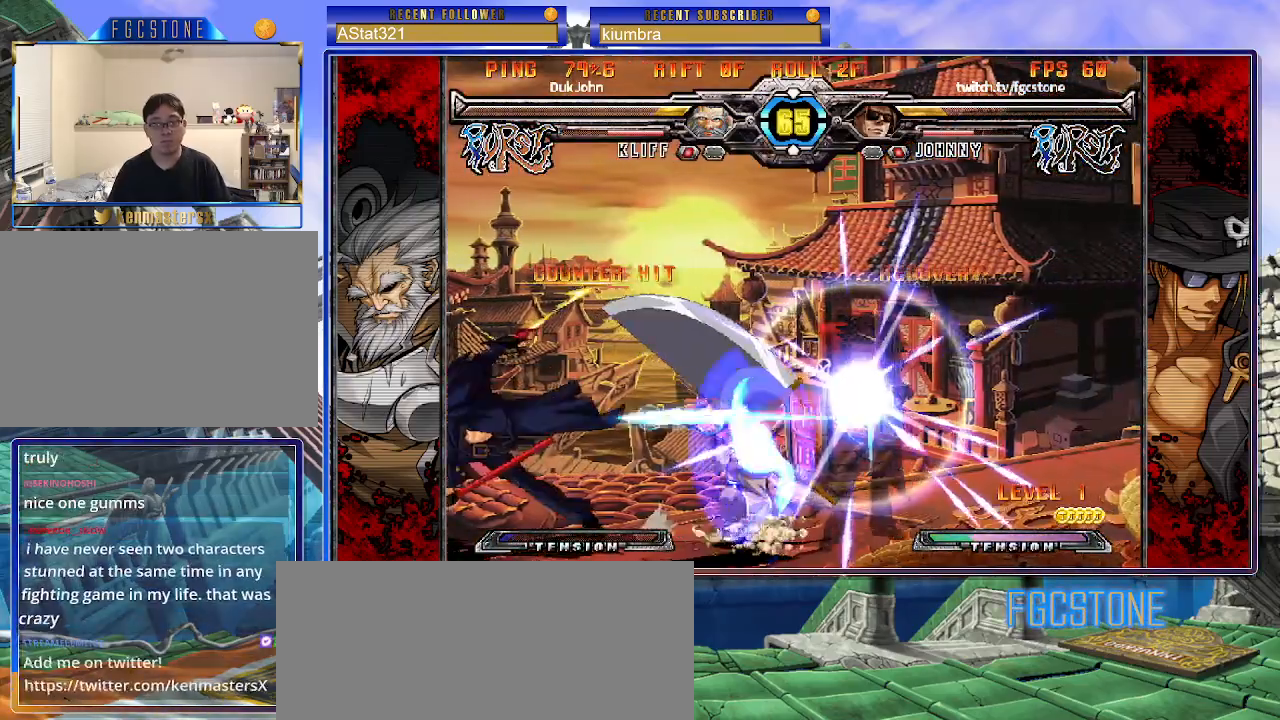
{"buttons": [], "left_stick": "right", "events": [[17, "HS", "down"], [17, "S", "down"], [67, "S", "up"], [100, "HS", "up"], [100, "K", "up"], [167, "HS", "down"], [300, "HS", "up"], [317, "left_stick", "left"], [400, "left_stick", "down"], [467, "left_stick", "right"]]}
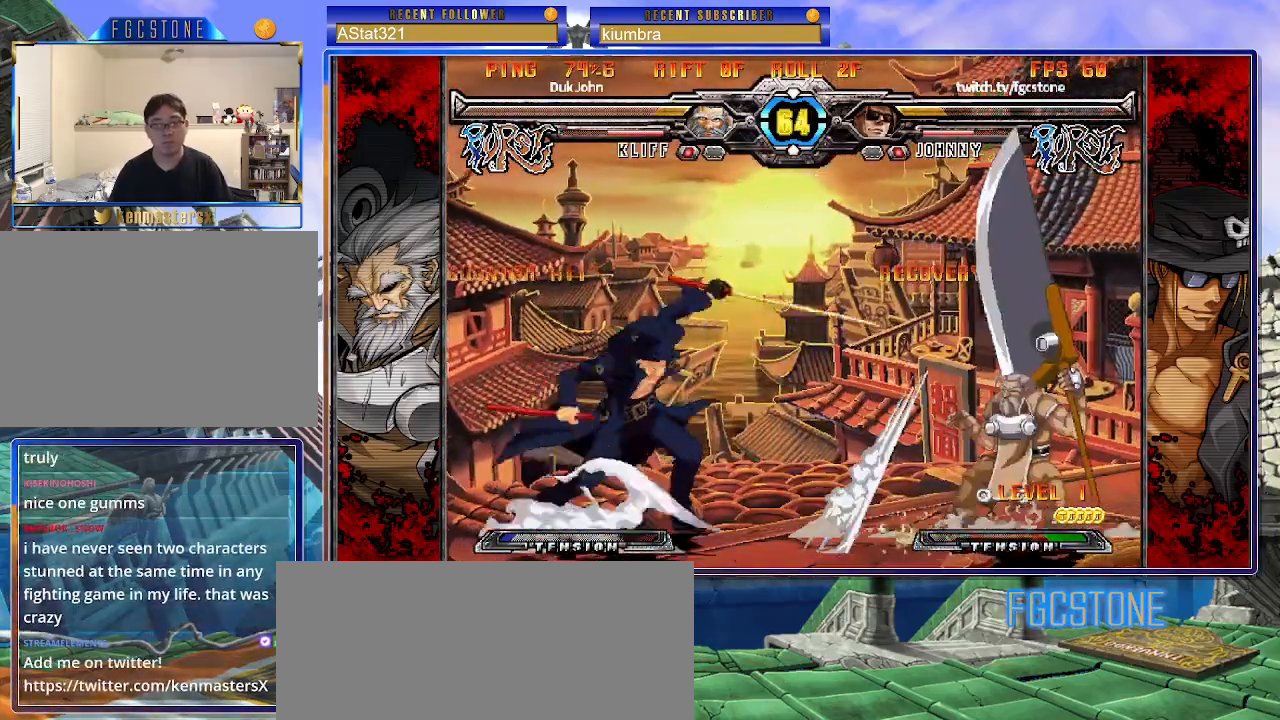
{"buttons": [], "left_stick": "down", "events": [[33, "K", "down"], [50, "left_stick", "center"], [167, "K", "up"], [400, "left_stick", "left"], [500, "left_stick", "down"]]}
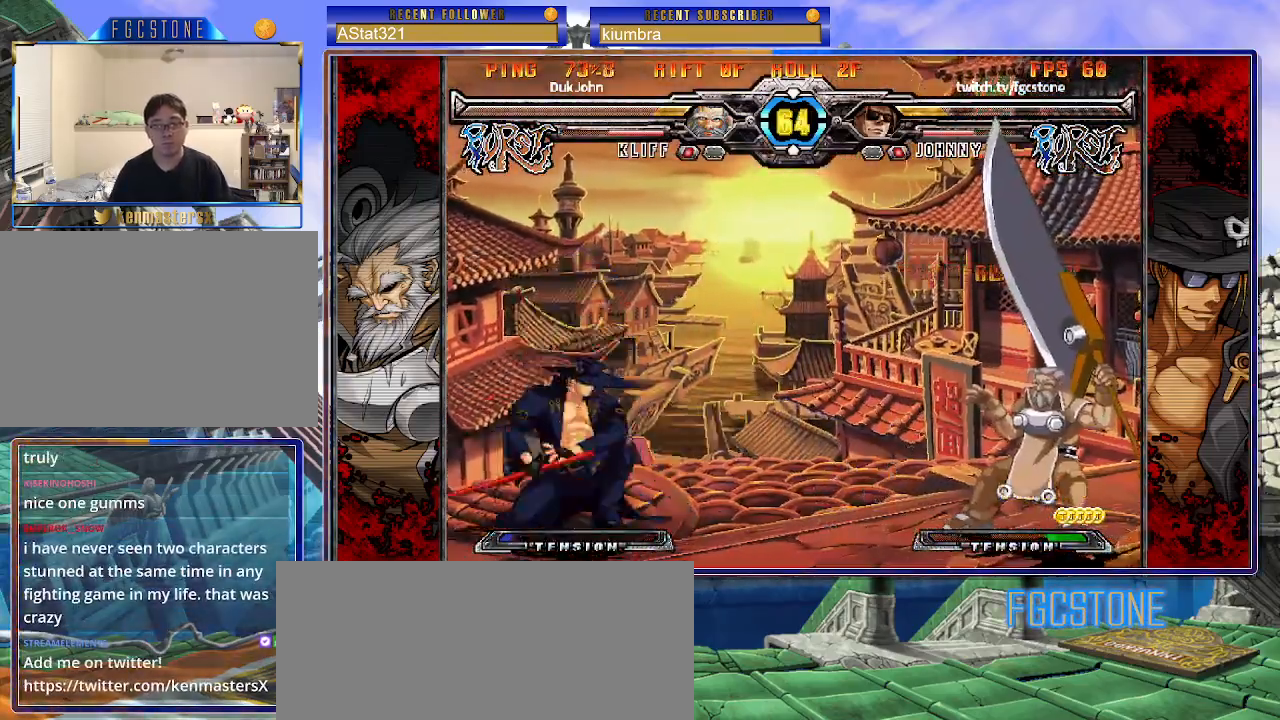
{"buttons": [], "left_stick": "right", "events": [[50, "left_stick", "right"], [100, "HS", "down"], [167, "HS", "up"], [183, "left_stick", "center"], [333, "left_stick", "right"], [383, "left_stick", "center"], [450, "left_stick", "right"]]}
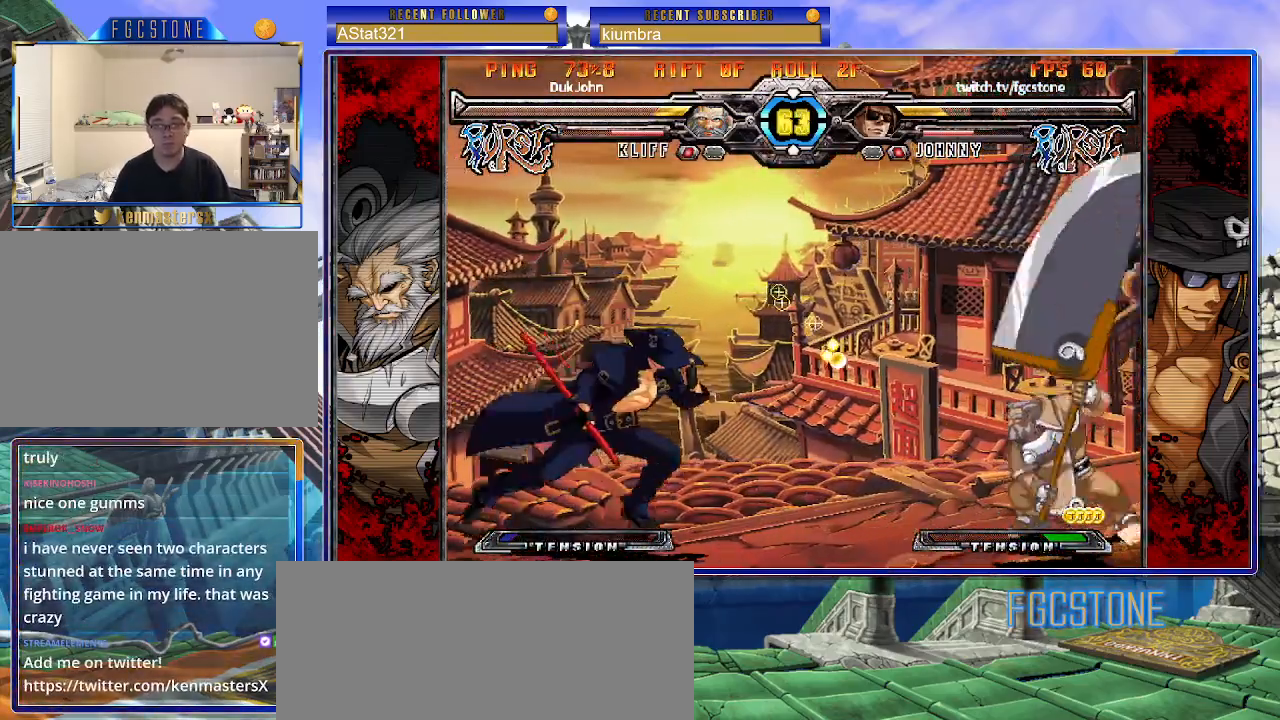
{"buttons": [], "left_stick": "center", "events": [[100, "left_stick", "down-left"], [200, "left_stick", "right"], [250, "K", "down"], [300, "K", "up"], [400, "left_stick", "center"], [433, "HS", "down"], [433, "K", "down"], [433, "S", "down"], [467, "K", "up"], [467, "S", "up"], [500, "HS", "up"]]}
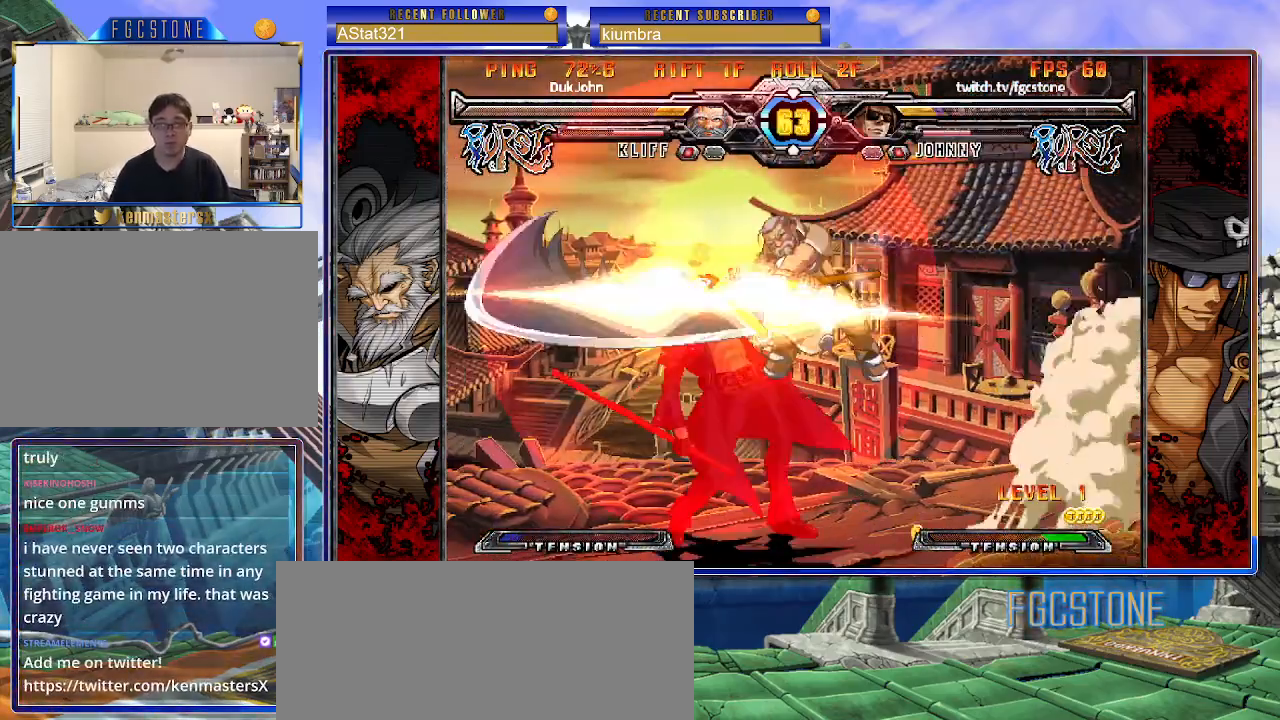
{"buttons": [], "left_stick": "left", "events": [[33, "left_stick", "left"]]}
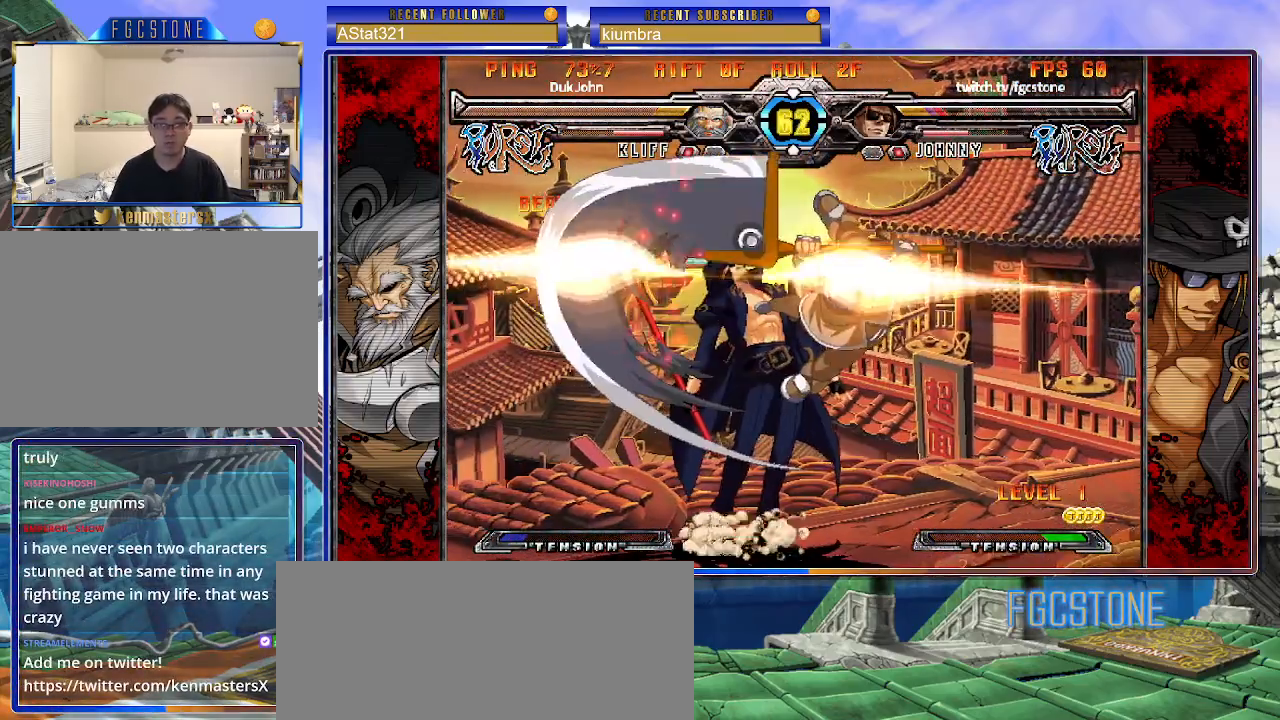
{"buttons": ["K", "S"], "left_stick": "right", "events": [[267, "K", "down"], [267, "left_stick", "right"], [317, "S", "down"], [350, "K", "up"], [417, "K", "down"], [417, "S", "up"], [483, "S", "down"]]}
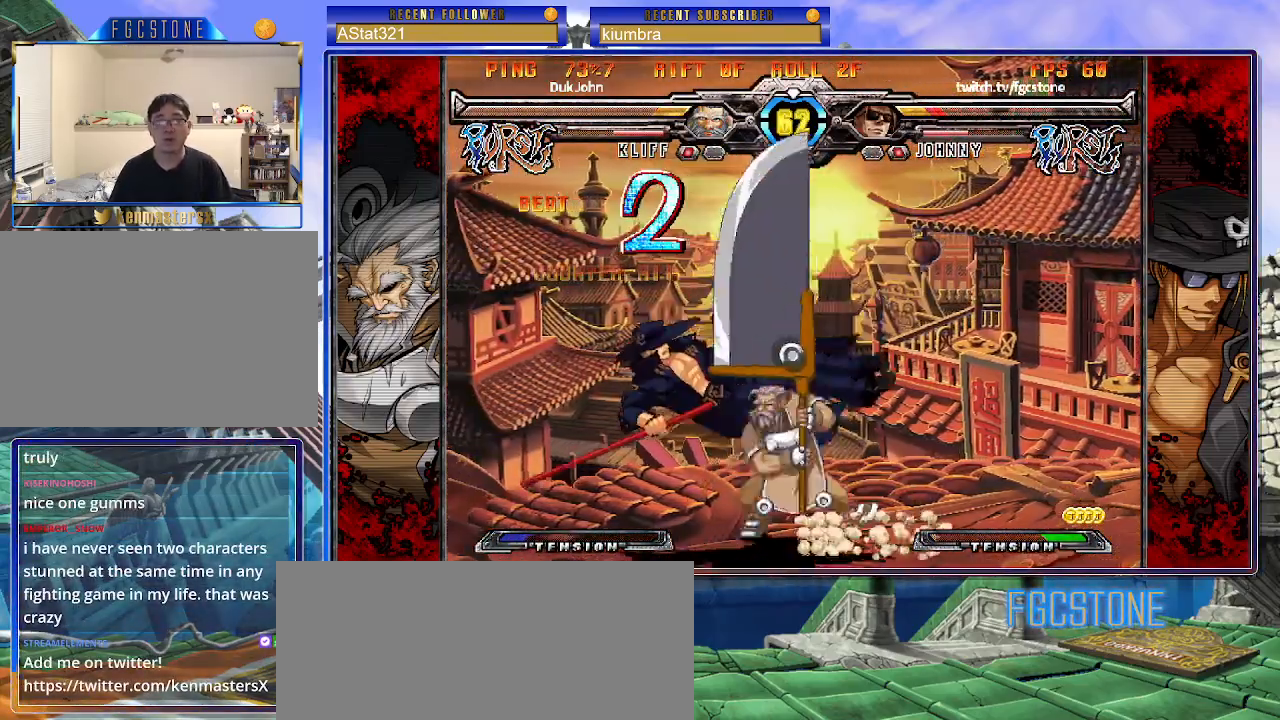
{"buttons": ["S"], "left_stick": "right", "events": [[17, "K", "up"], [83, "K", "down"], [100, "S", "up"], [117, "P", "down"], [150, "S", "down"], [183, "K", "up"], [233, "K", "down"], [250, "S", "up"], [317, "K", "up"], [317, "S", "down"], [333, "P", "up"], [400, "K", "down"], [400, "P", "down"], [400, "S", "up"], [467, "S", "down"], [483, "K", "up"], [500, "P", "up"]]}
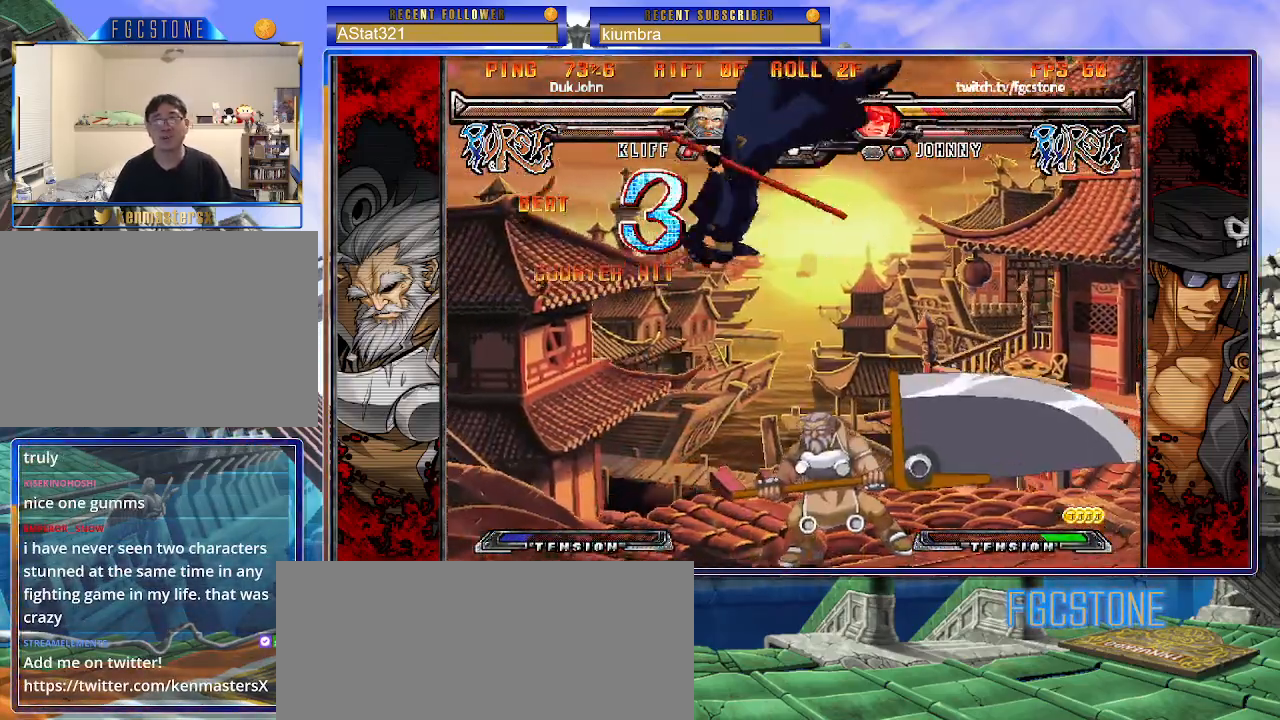
{"buttons": ["K", "S"], "left_stick": "right", "events": [[33, "K", "down"], [67, "P", "down"], [67, "S", "up"], [117, "S", "down"], [133, "K", "up"], [167, "P", "up"], [183, "K", "down"], [233, "P", "down"], [233, "S", "up"], [250, "S", "down"], [300, "K", "up"], [317, "P", "up"], [333, "K", "down"], [367, "S", "up"], [383, "P", "down"], [417, "S", "down"], [450, "K", "up"], [483, "P", "up"], [500, "K", "down"]]}
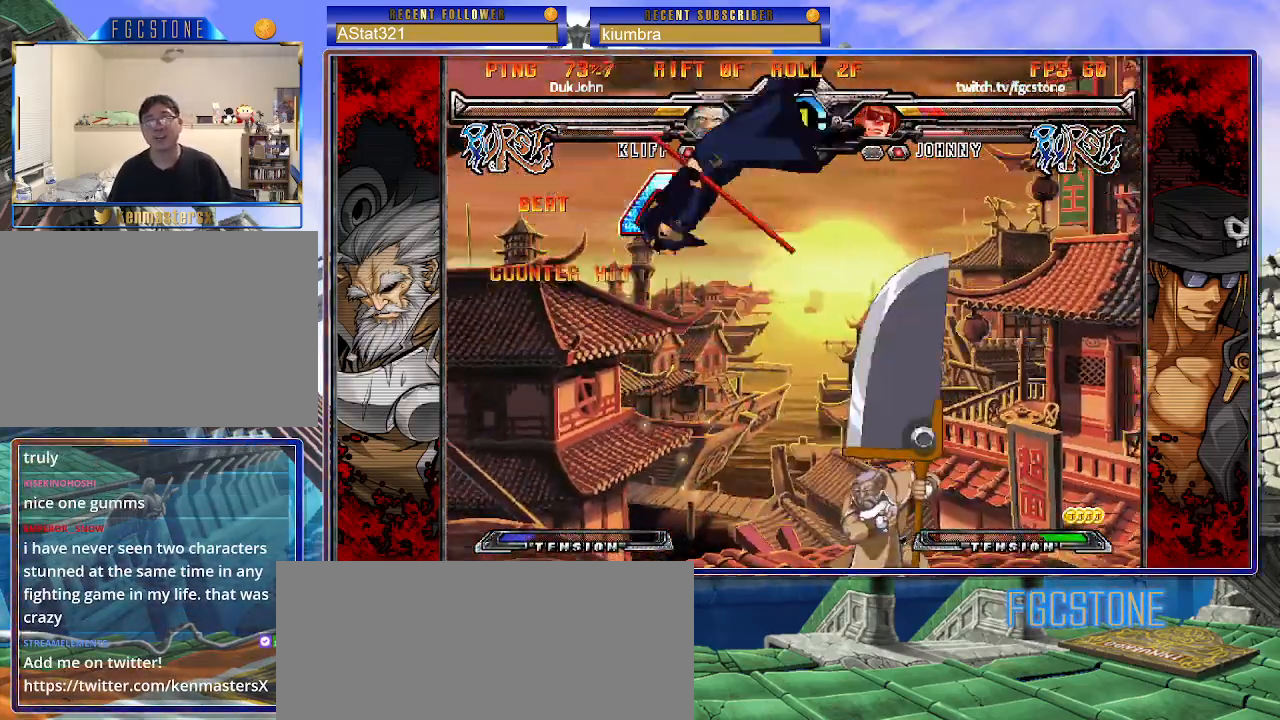
{"buttons": ["K", "S"], "left_stick": "right", "events": [[33, "P", "down"], [33, "S", "up"], [83, "S", "down"], [117, "K", "up"], [133, "P", "up"], [167, "K", "down"], [200, "P", "down"], [217, "S", "up"], [233, "S", "down"], [267, "K", "up"], [283, "P", "up"], [333, "K", "down"], [350, "P", "down"], [350, "S", "up"], [400, "S", "down"], [417, "K", "up"], [433, "P", "up"], [500, "K", "down"]]}
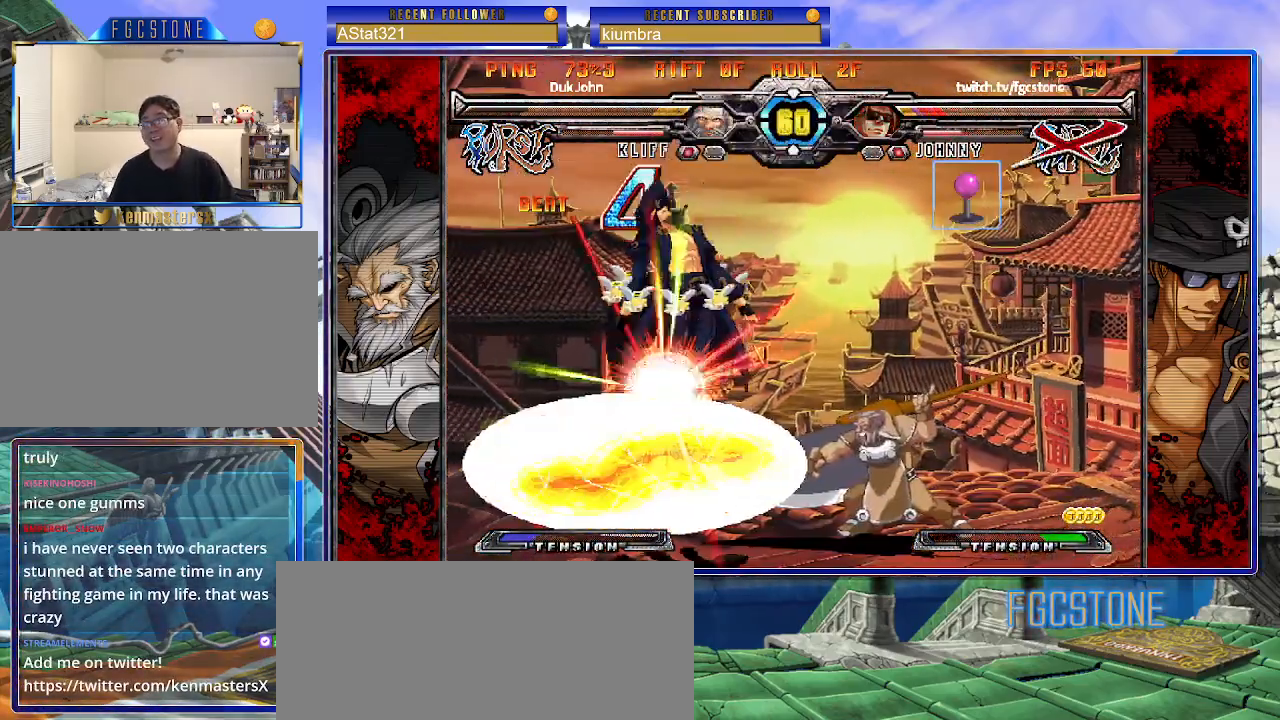
{"buttons": ["K", "P"], "left_stick": "right", "events": [[17, "P", "down"], [17, "S", "up"], [67, "S", "down"], [83, "K", "up"], [100, "P", "up"], [133, "K", "down"], [167, "P", "down"], [183, "S", "up"], [217, "S", "down"], [233, "K", "up"], [233, "P", "up"], [300, "K", "down"], [333, "P", "down"], [350, "S", "up"], [367, "S", "down"], [383, "K", "up"], [417, "P", "up"], [467, "K", "down"], [500, "P", "down"], [500, "S", "up"]]}
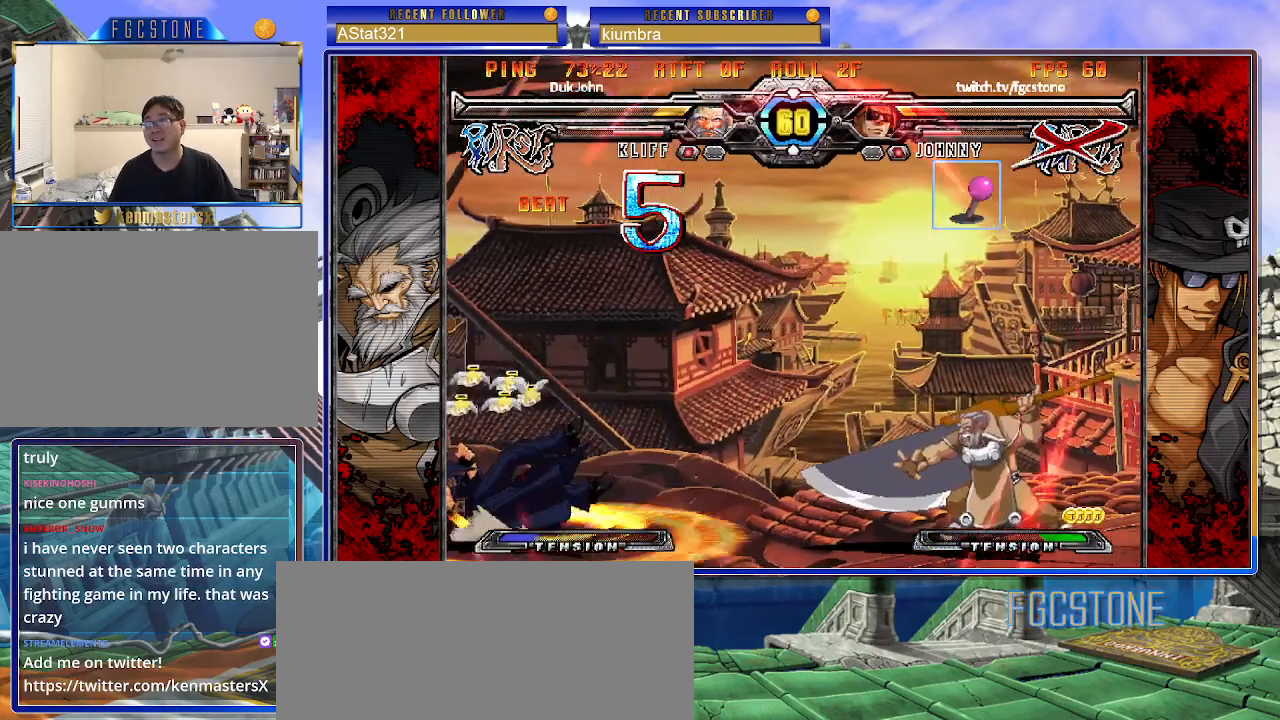
{"buttons": ["K", "P"], "left_stick": "right", "events": [[33, "S", "down"], [50, "K", "up"], [83, "P", "up"], [117, "K", "down"], [133, "S", "up"], [150, "P", "down"], [200, "S", "down"], [217, "K", "up"], [250, "P", "up"], [267, "K", "down"], [300, "P", "down"], [300, "S", "up"], [350, "S", "down"], [367, "K", "up"], [400, "P", "up"], [417, "K", "down"], [467, "P", "down"], [467, "S", "up"]]}
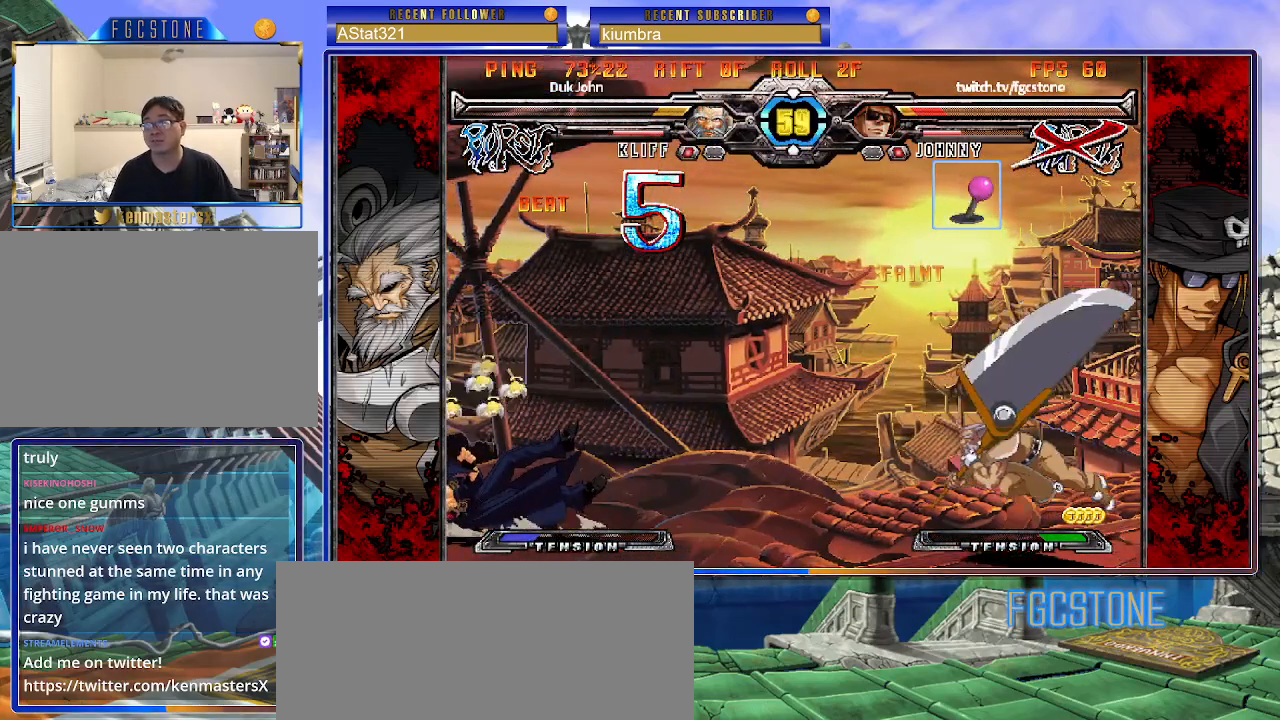
{"buttons": [], "left_stick": "left", "events": [[17, "S", "down"], [33, "K", "up"], [33, "left_stick", "left"], [67, "P", "up"], [117, "K", "down"], [117, "P", "down"], [217, "P", "up"], [233, "left_stick", "down"], [283, "S", "up"], [300, "P", "down"], [317, "K", "up"], [350, "P", "up"], [400, "left_stick", "down-right"], [450, "P", "down"], [467, "left_stick", "left"], [500, "P", "up"]]}
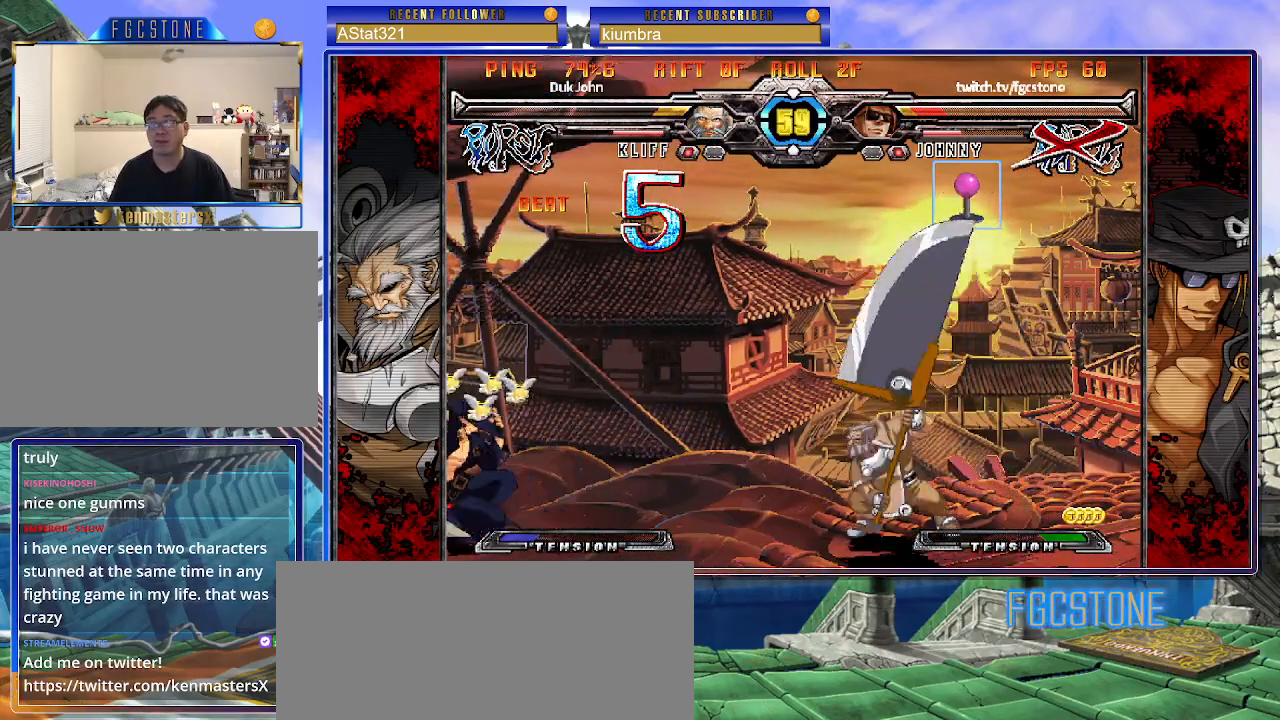
{"buttons": ["K", "S"], "left_stick": "down-right", "events": [[17, "K", "down"], [50, "S", "down"], [50, "left_stick", "down-right"], [67, "P", "down"], [100, "K", "up"], [117, "left_stick", "left"], [133, "P", "up"], [183, "K", "down"], [200, "S", "up"], [233, "P", "down"], [267, "K", "up"], [267, "S", "down"], [283, "K", "down"], [300, "P", "up"], [333, "left_stick", "down-right"], [350, "K", "up"], [367, "S", "up"], [383, "P", "down"], [400, "left_stick", "left"], [433, "K", "down"], [433, "S", "down"], [467, "P", "up"], [483, "left_stick", "down-right"]]}
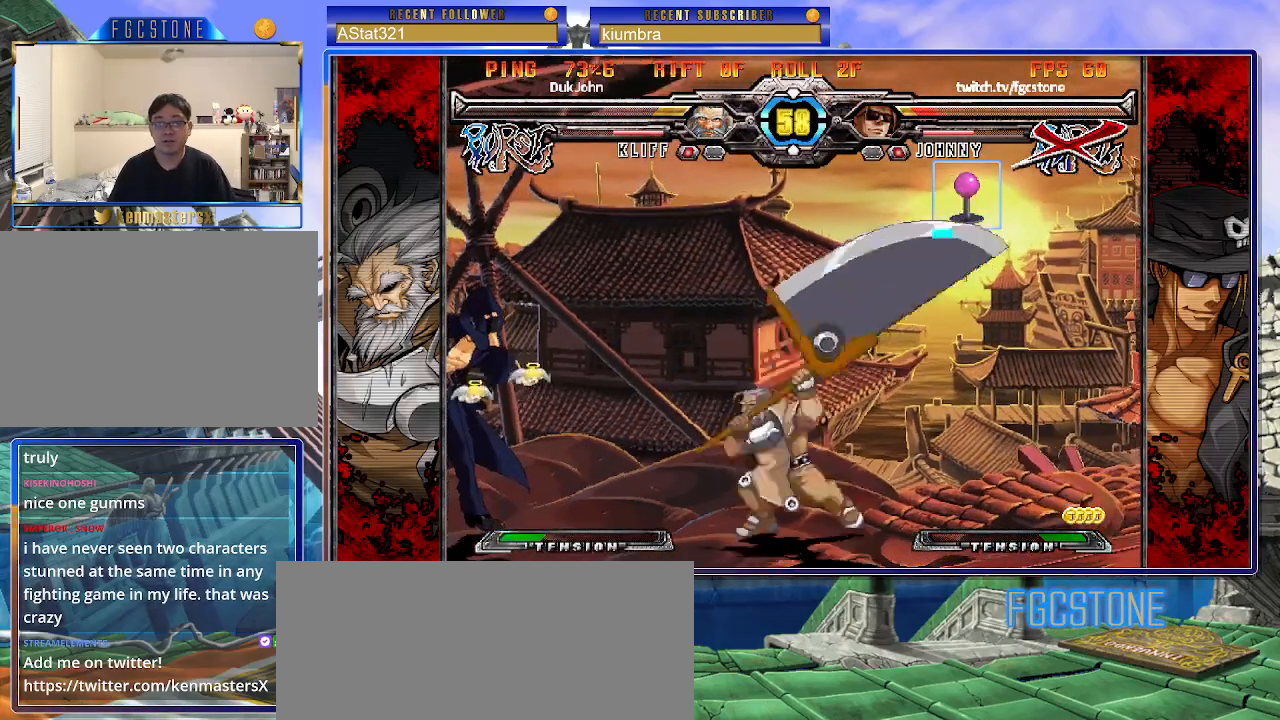
{"buttons": ["K", "P"], "left_stick": "left", "events": [[17, "S", "up"], [33, "P", "down"], [50, "left_stick", "up-left"], [83, "S", "down"], [100, "P", "up"], [167, "P", "down"], [167, "S", "up"], [200, "S", "down"], [250, "P", "up"], [267, "left_stick", "down-right"], [317, "P", "down"], [317, "S", "up"], [333, "left_stick", "left"], [367, "S", "down"], [400, "P", "up"], [417, "left_stick", "down-right"], [450, "S", "up"], [467, "P", "down"], [483, "left_stick", "left"]]}
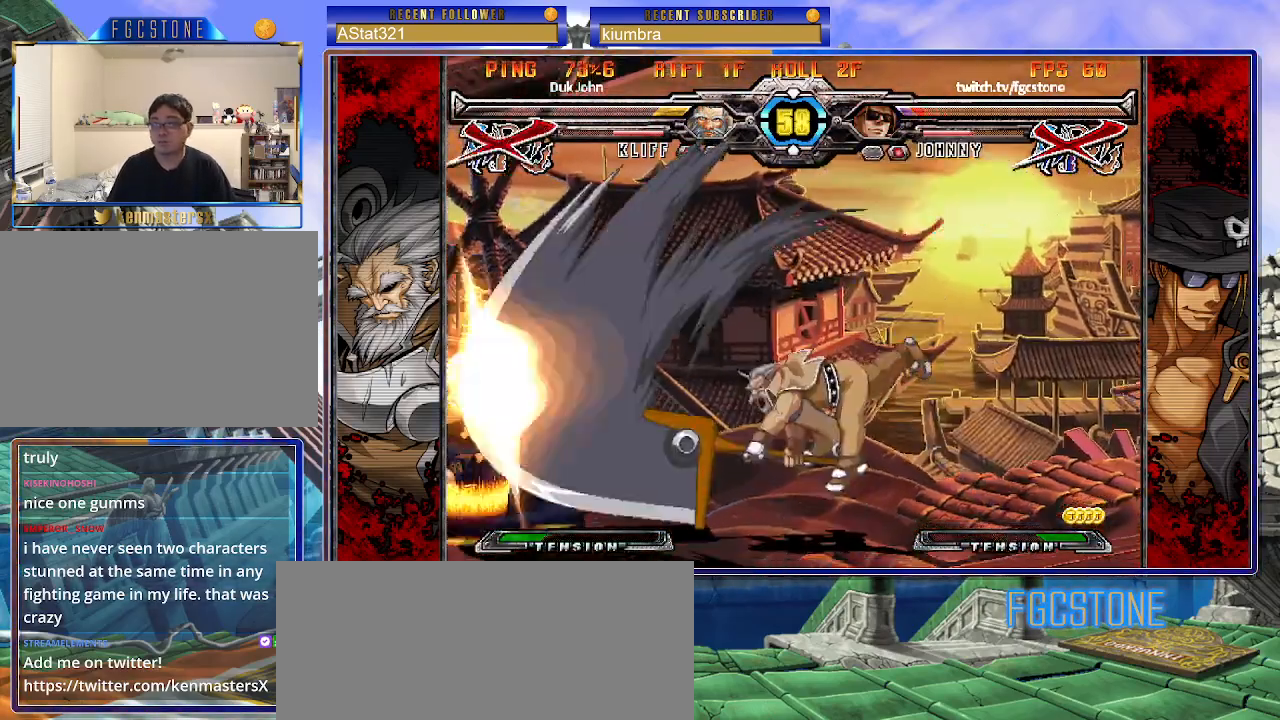
{"buttons": [], "left_stick": "center", "events": [[17, "S", "down"], [67, "P", "up"], [67, "left_stick", "down-right"], [117, "P", "down"], [117, "S", "up"], [133, "left_stick", "left"], [167, "S", "down"], [217, "P", "up"], [217, "left_stick", "down-right"], [267, "P", "down"], [267, "S", "up"], [283, "left_stick", "left"], [317, "K", "up"], [333, "S", "down"], [367, "P", "up"], [433, "left_stick", "center"], [450, "S", "up"]]}
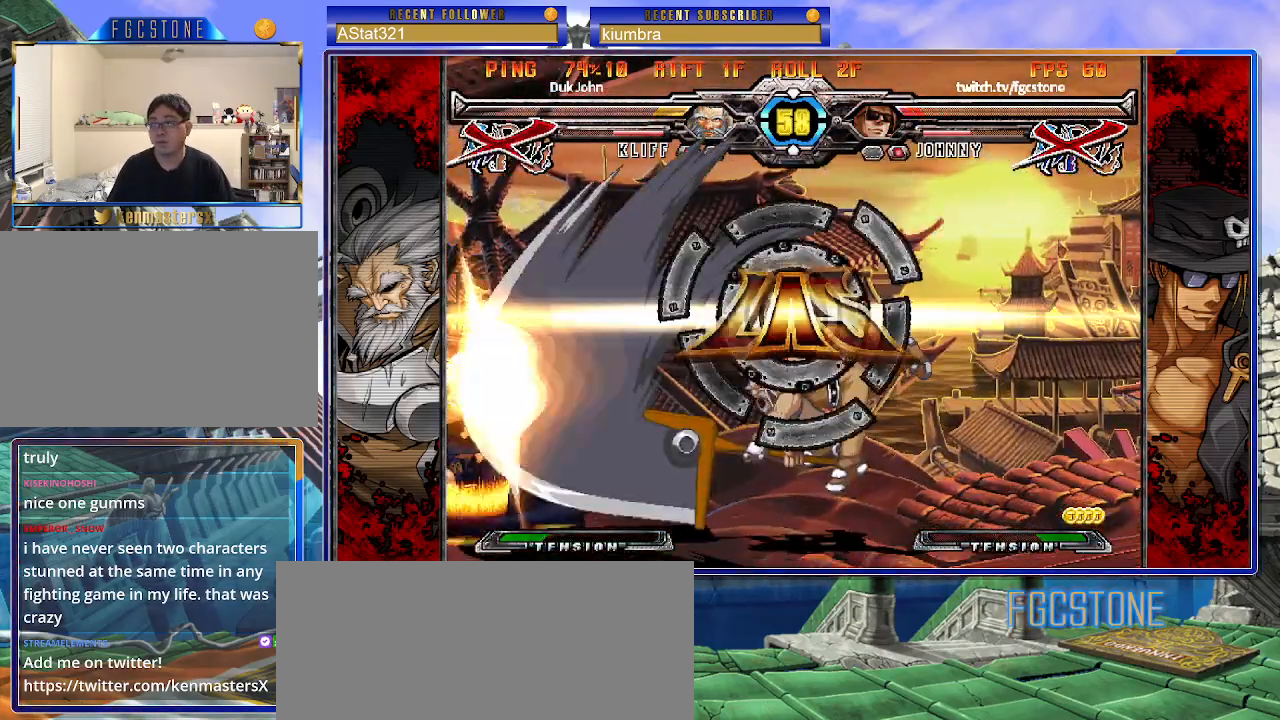
{"buttons": [], "left_stick": "center", "events": [[67, "K", "down"], [83, "HS", "down"], [83, "S", "down"], [150, "HS", "up"], [150, "K", "up"], [150, "S", "up"], [200, "K", "down"], [250, "HS", "down"], [250, "S", "down"], [300, "K", "up"], [350, "HS", "up"], [350, "S", "up"]]}
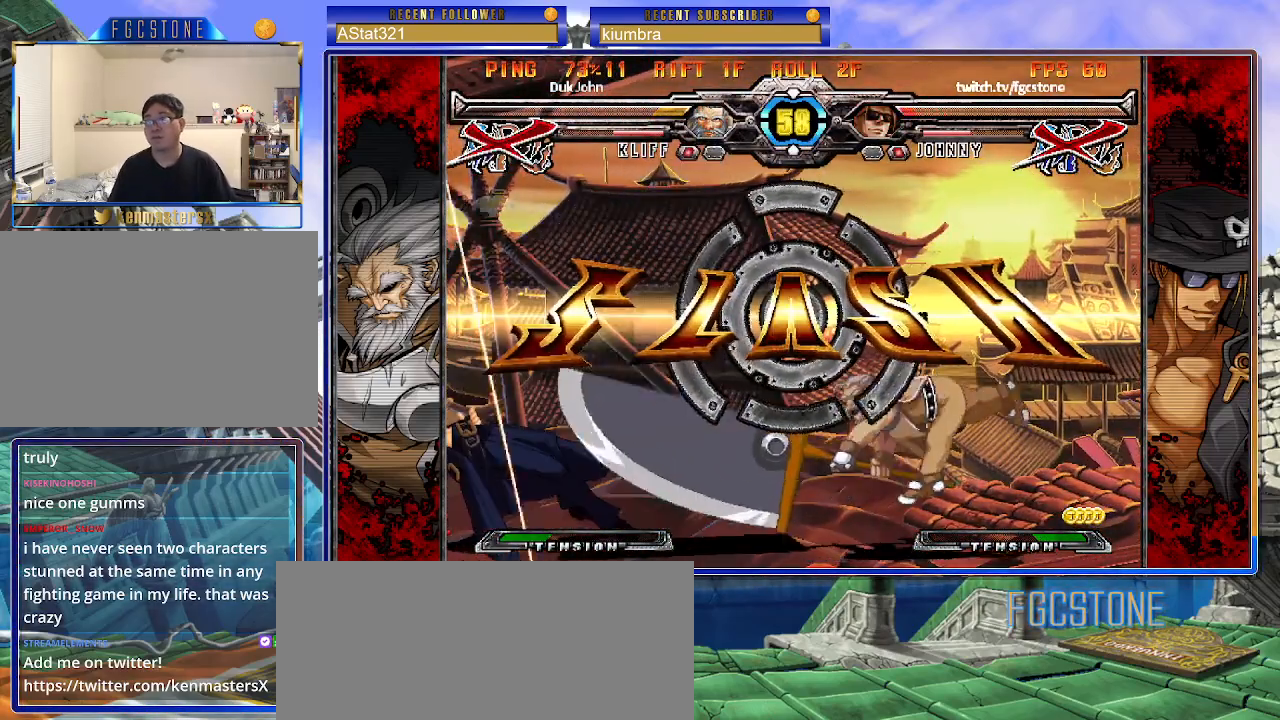
{"buttons": [], "left_stick": "center", "events": []}
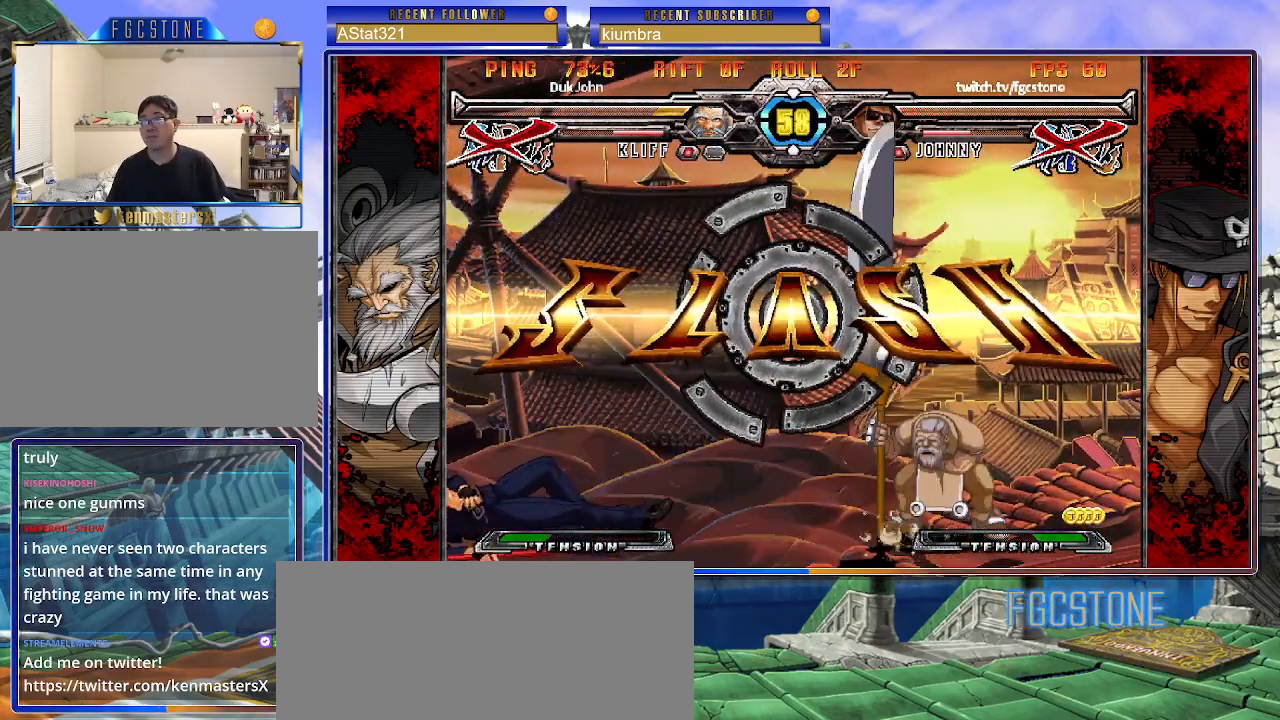
{"buttons": [], "left_stick": "center", "events": []}
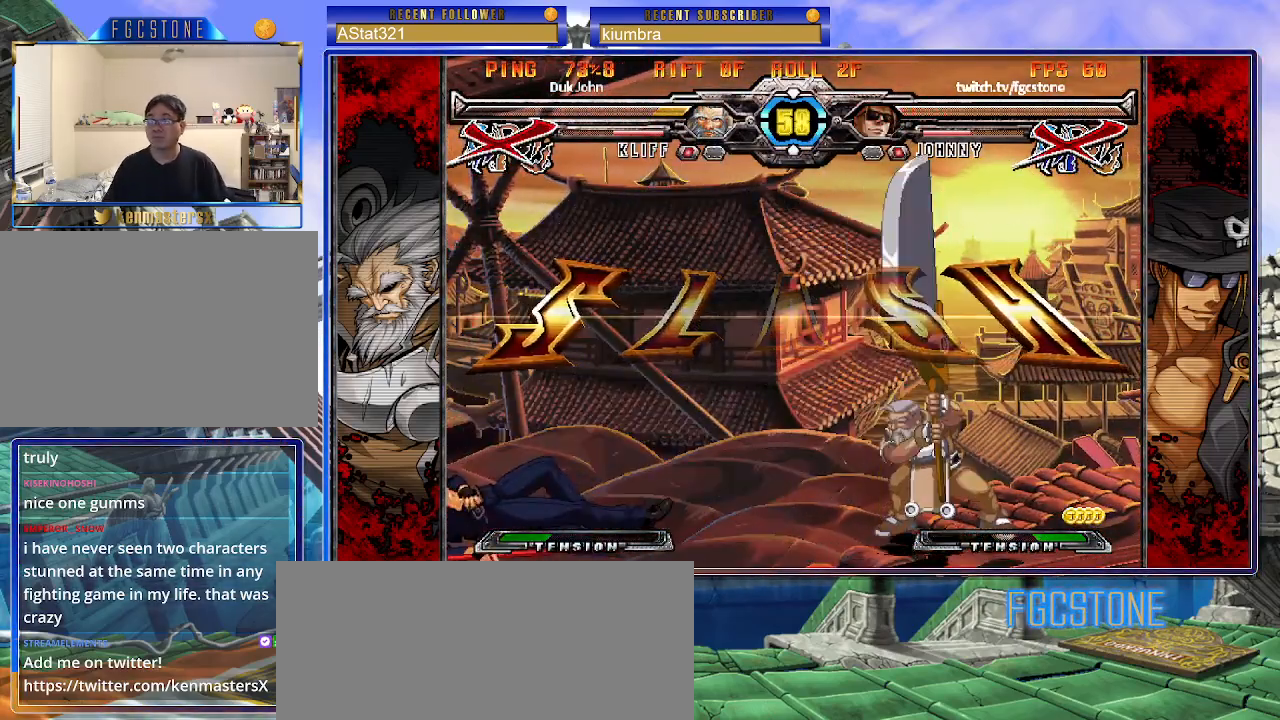
{"buttons": [], "left_stick": "center", "events": []}
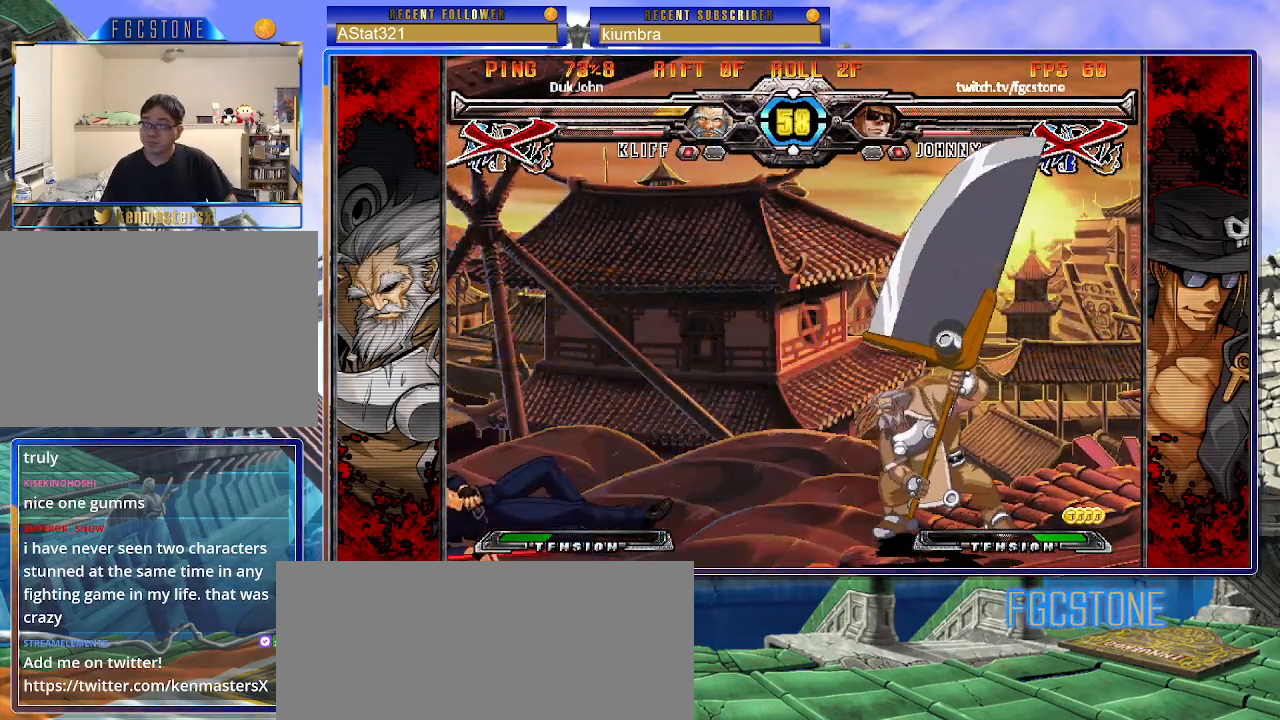
{"buttons": [], "left_stick": "center", "events": []}